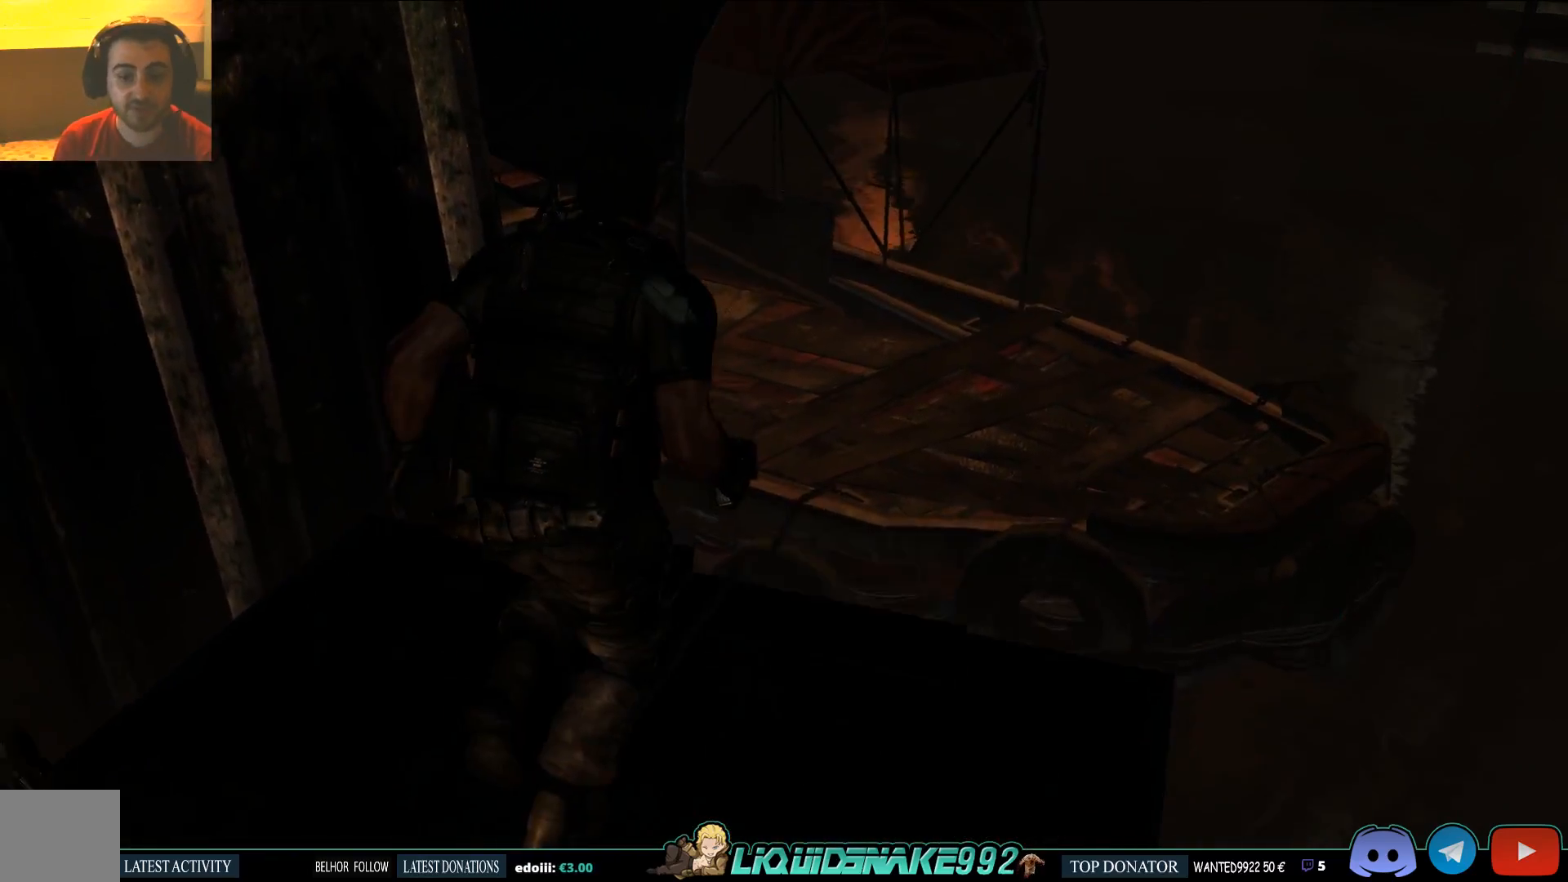
Gameplay with a controller (PlayStation layout); each line is a JSON object with the inputs held at the frame after it. "events" lists button and stick changes between this image and that frame as [ms after this image, input, new state], when the widget could be followed in between.
{"buttons": [], "left_stick": "up", "right_stick": "center", "events": [[117, "CROSS", "up"]]}
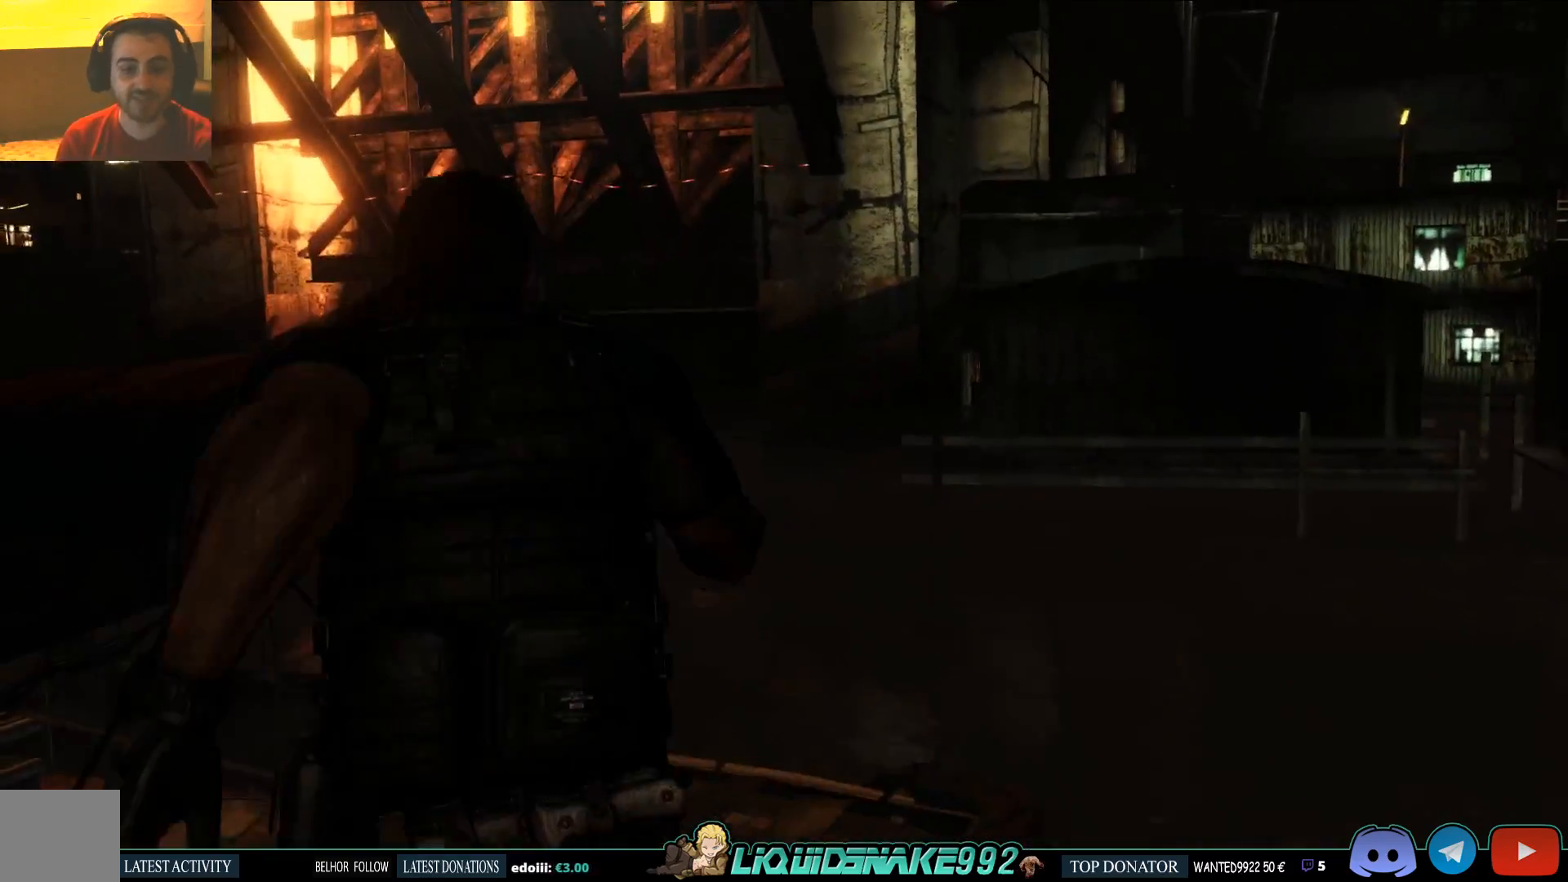
{"buttons": [], "left_stick": "center", "right_stick": "center"}
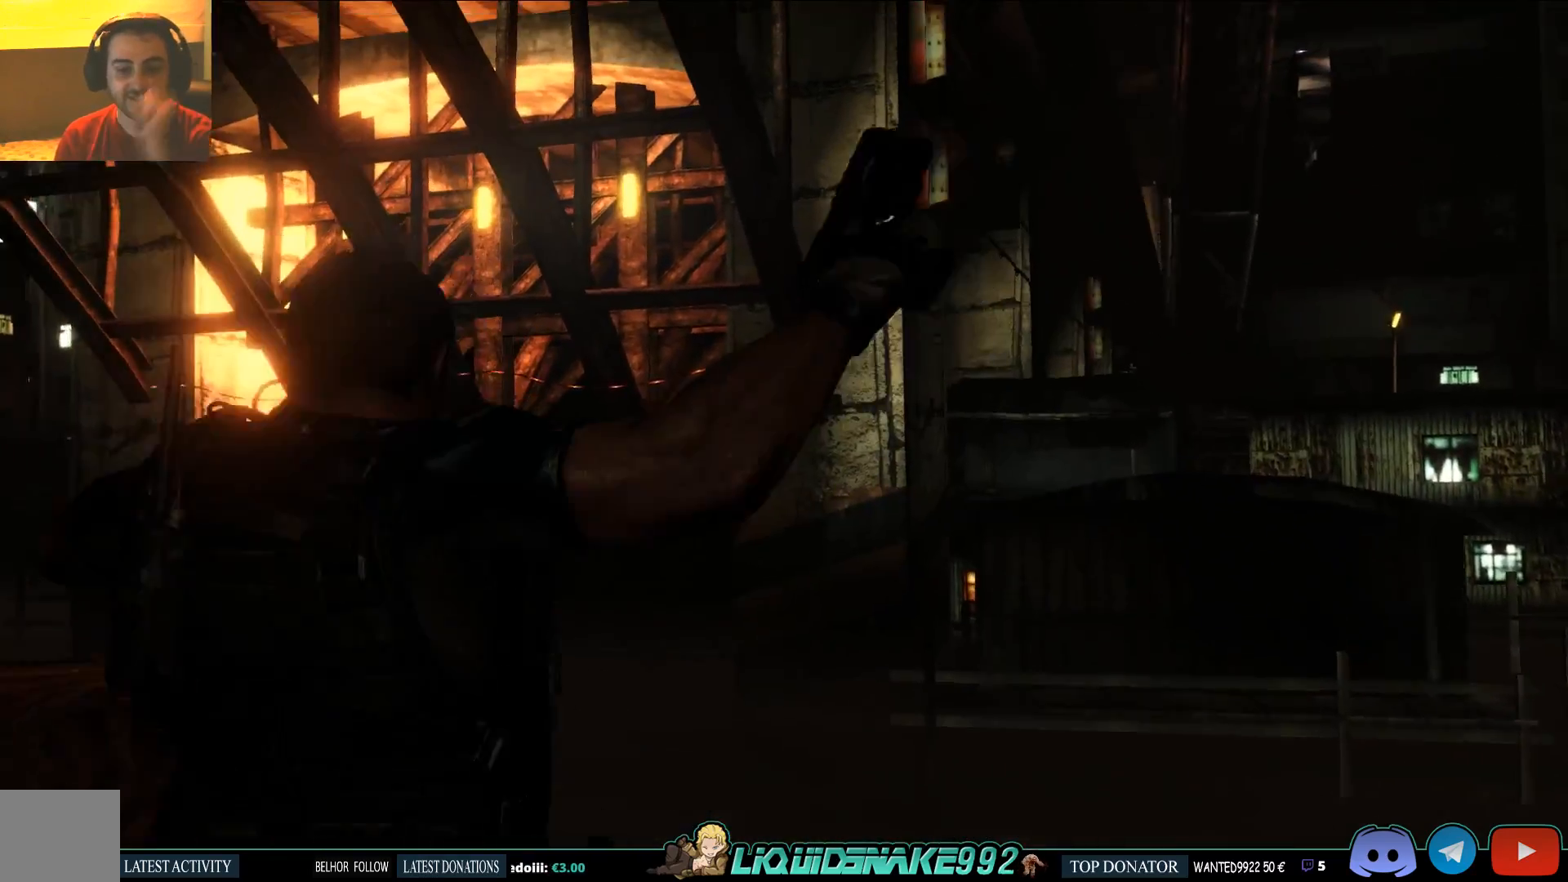
{"buttons": [], "left_stick": "center", "right_stick": "center", "events": []}
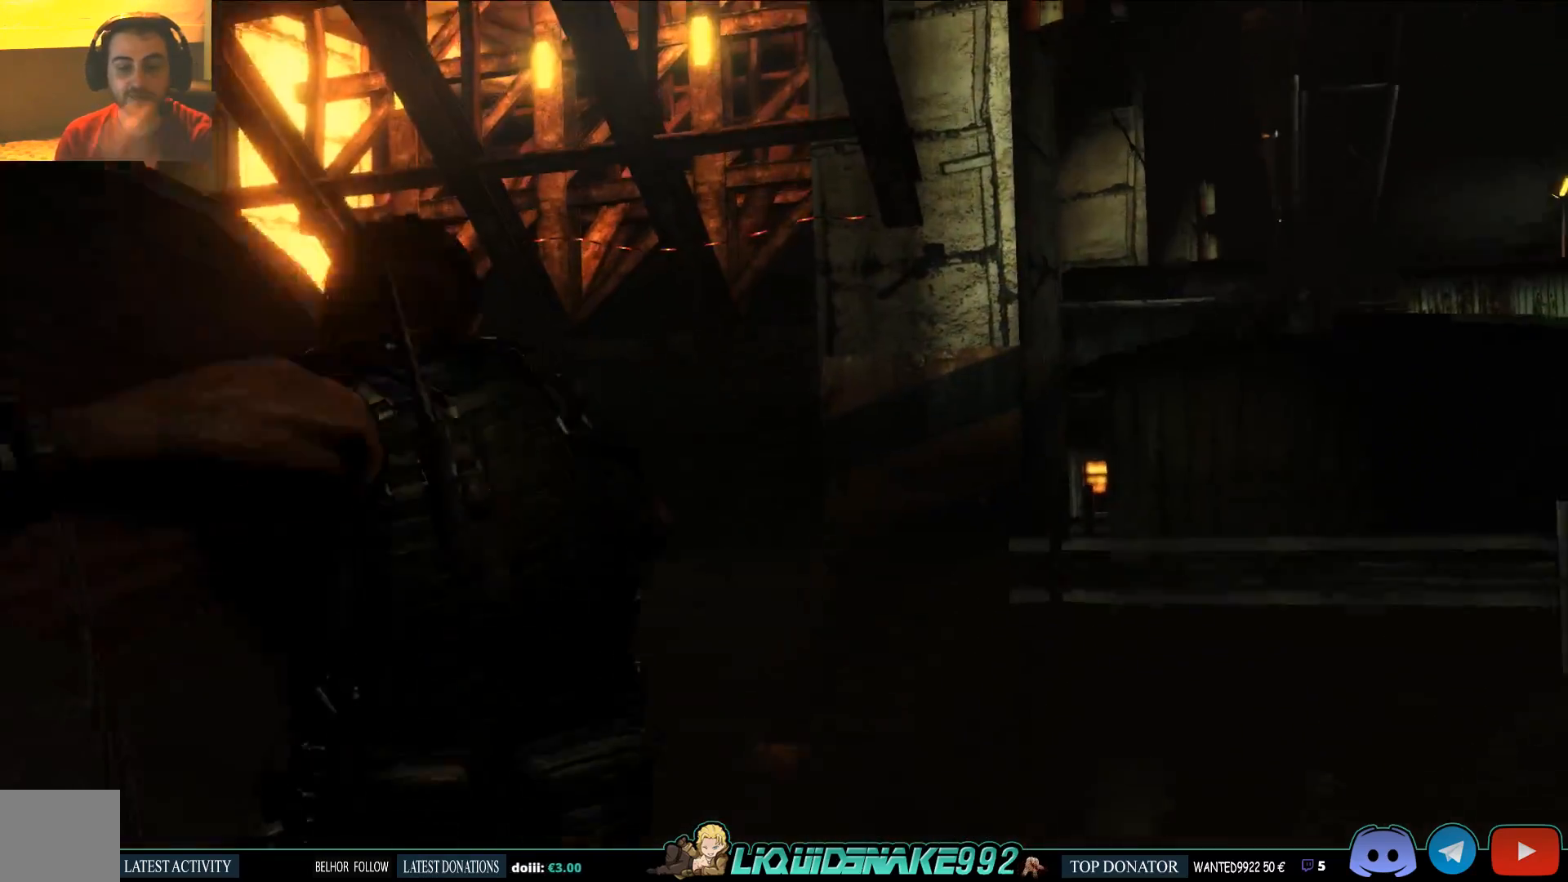
{"buttons": [], "left_stick": "center", "right_stick": "center", "events": []}
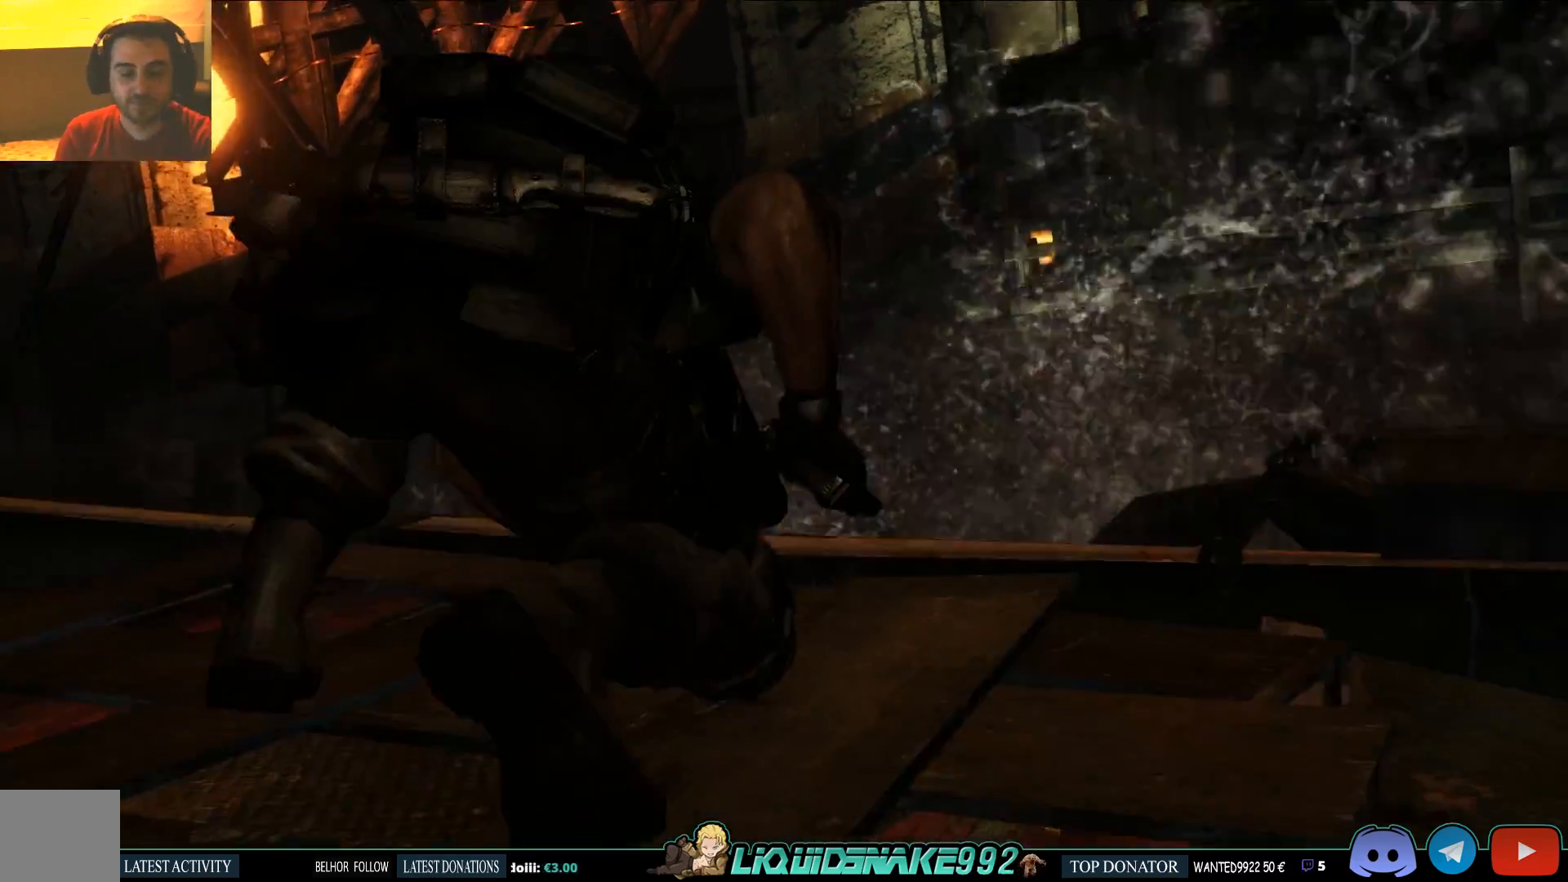
{"buttons": [], "left_stick": "left", "right_stick": "center", "events": [[483, "left_stick", "left"]]}
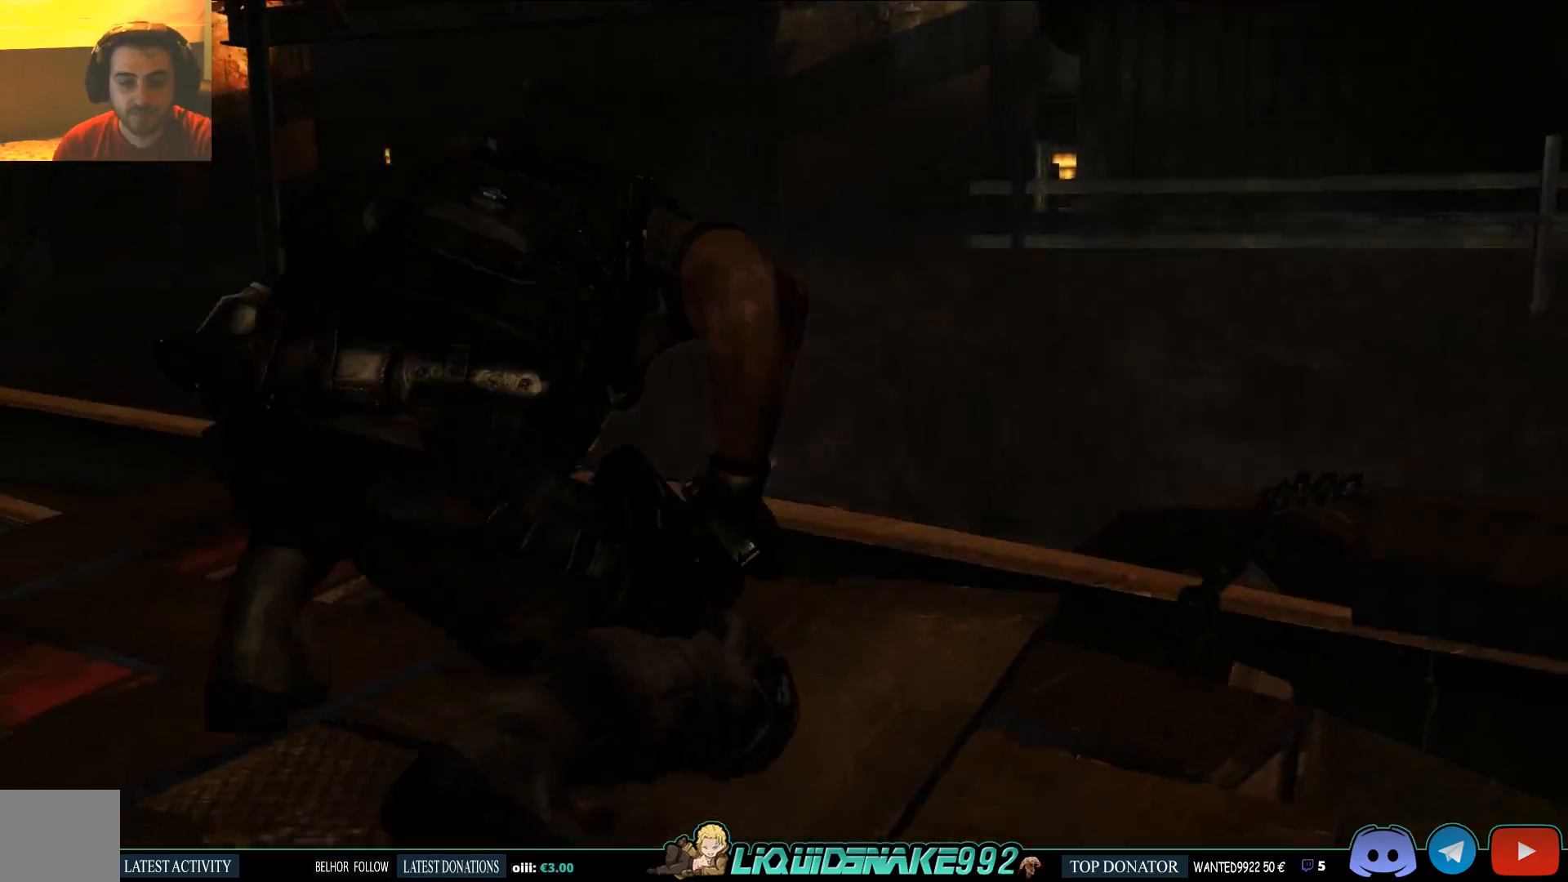
{"buttons": [], "left_stick": "left", "right_stick": "down-left", "events": [[67, "right_stick", "down-left"], [83, "left_stick", "down-left"], [500, "left_stick", "left"]]}
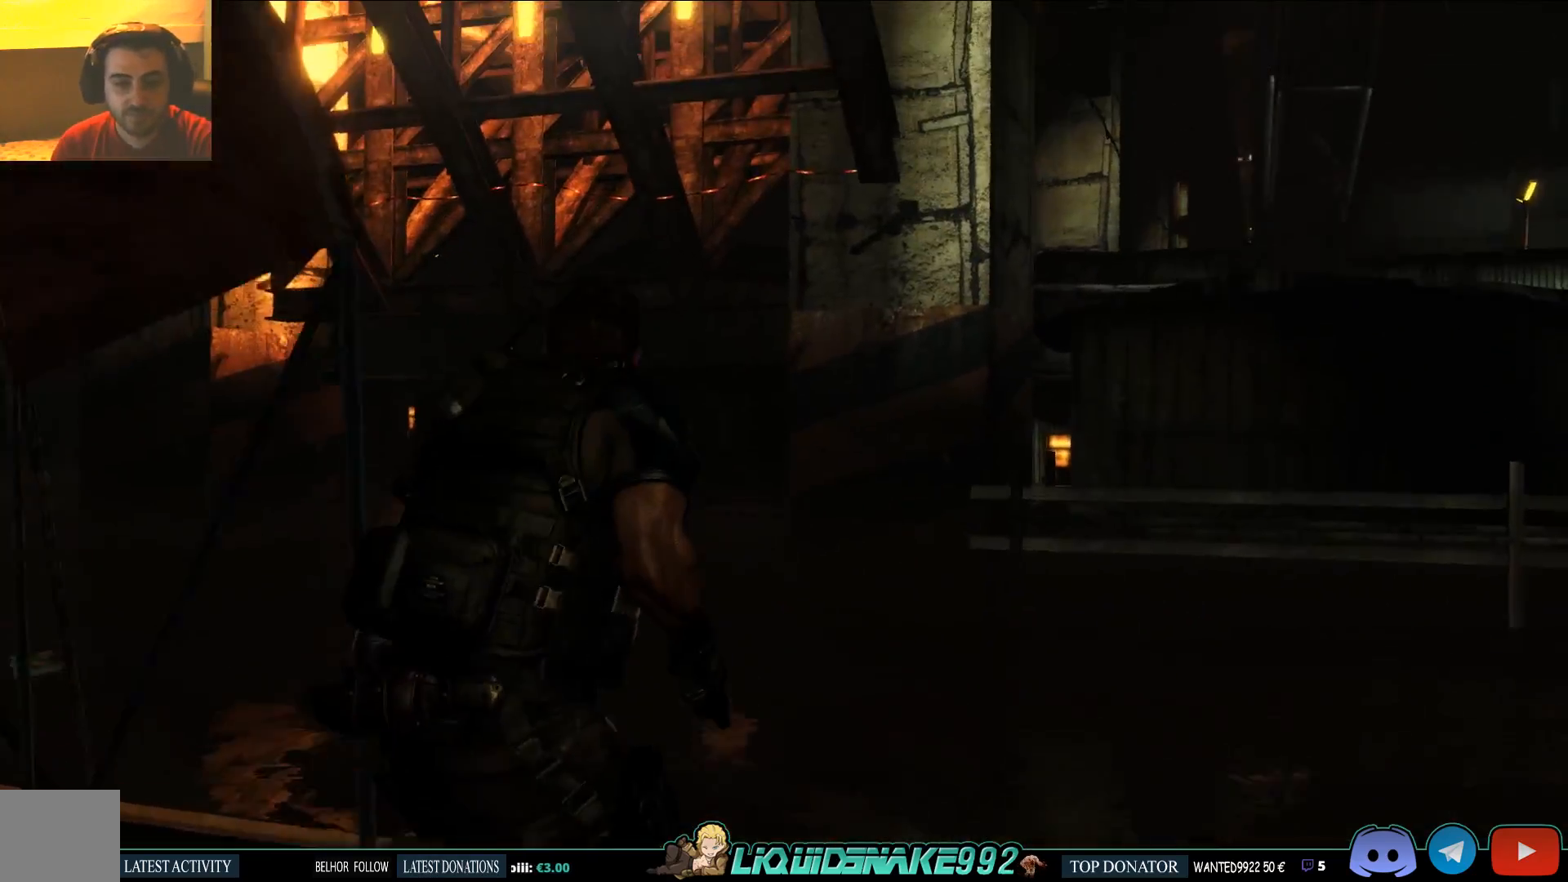
{"buttons": [], "left_stick": "left", "right_stick": "down-left", "events": []}
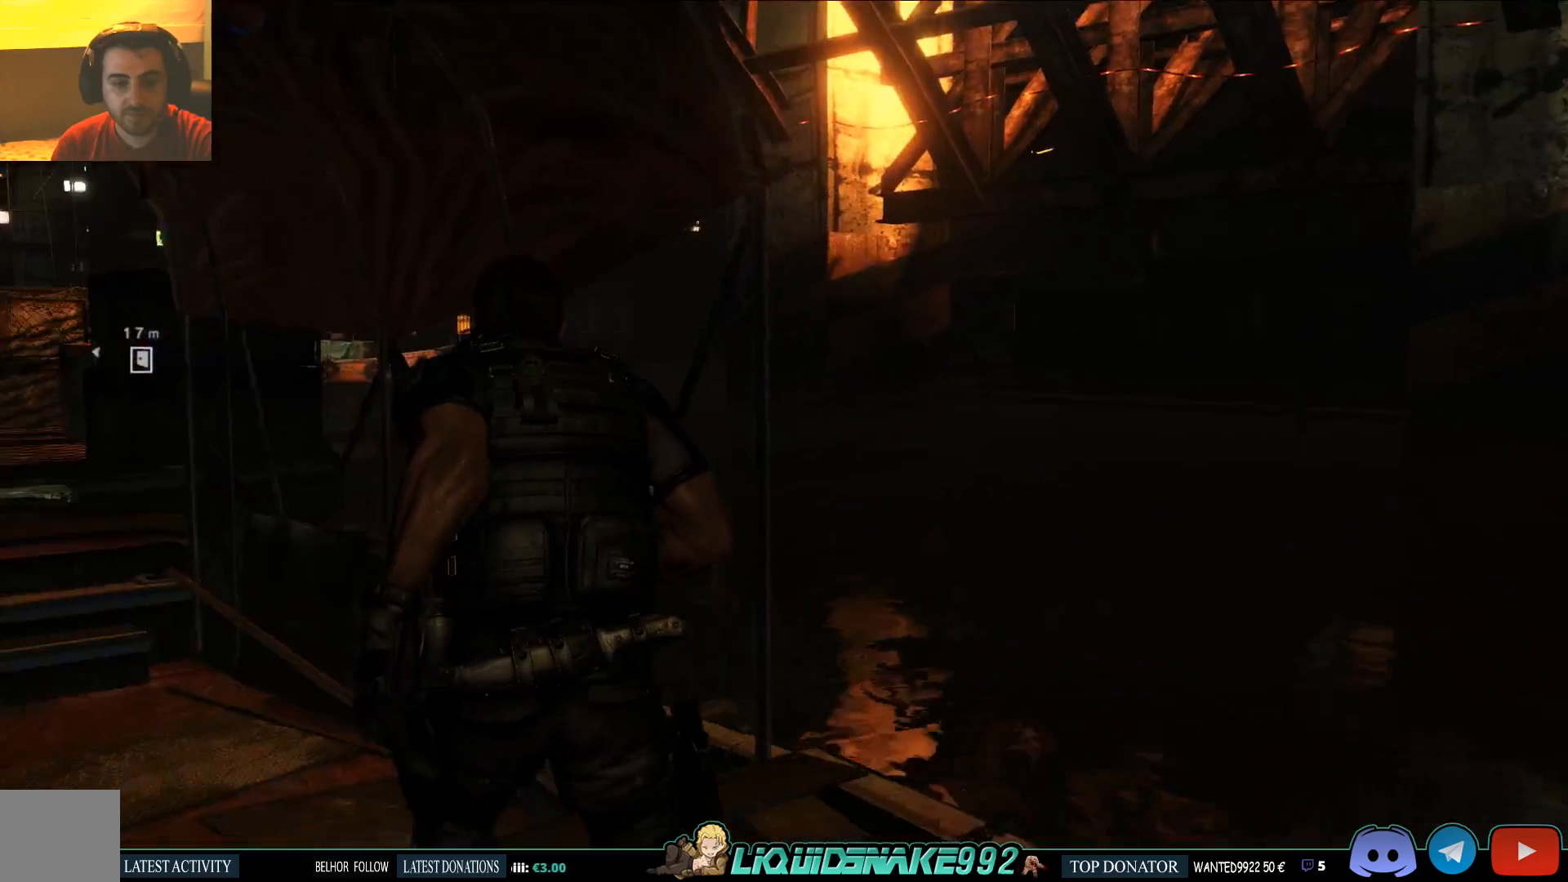
{"buttons": [], "left_stick": "up-left", "right_stick": "down-left"}
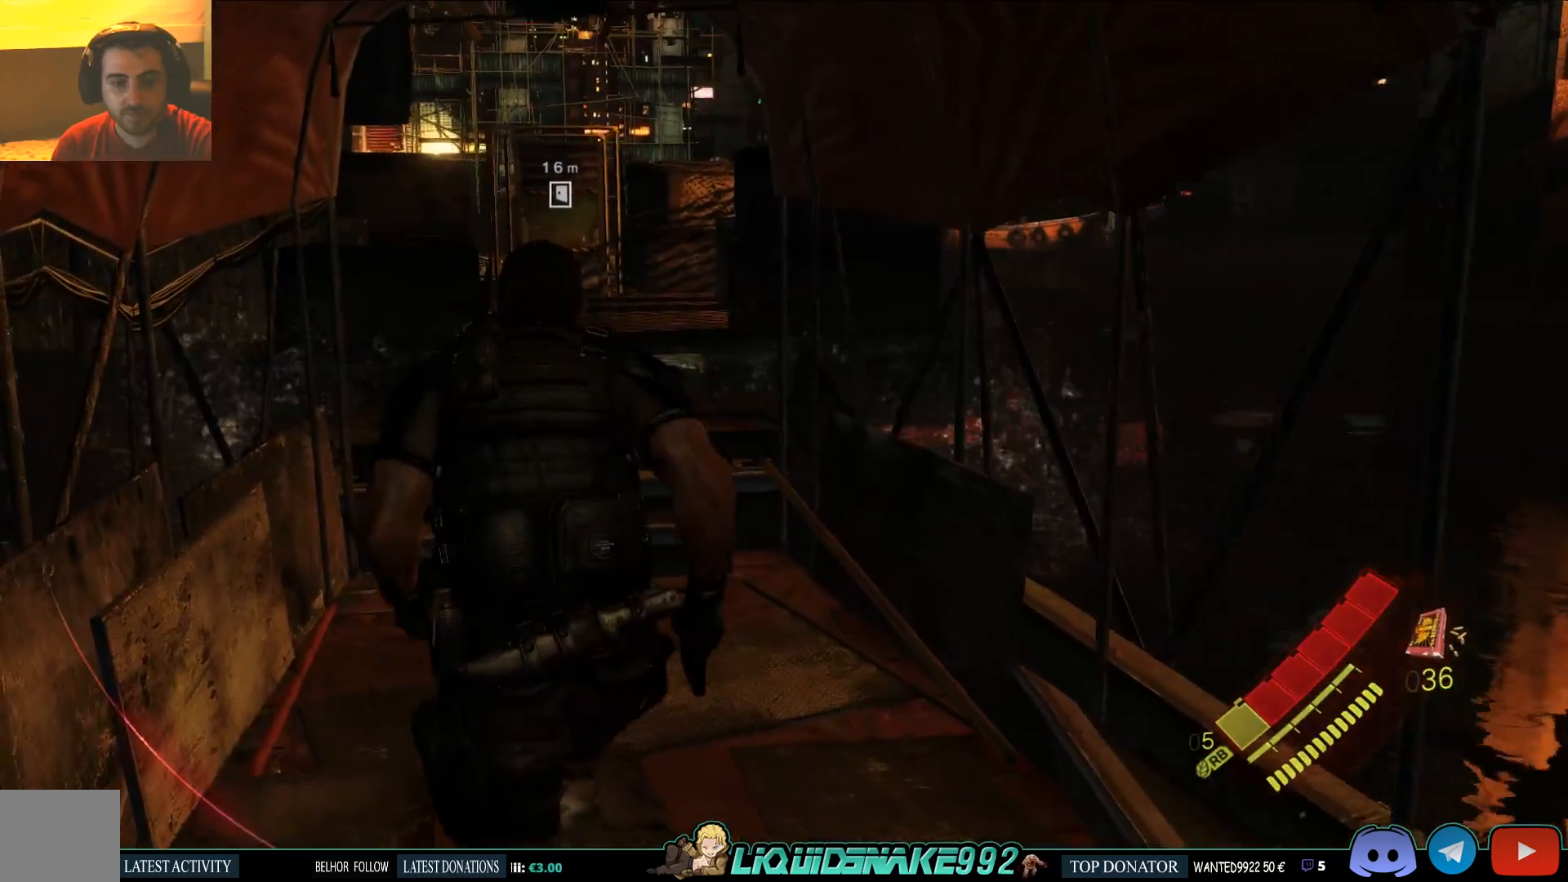
{"buttons": [], "left_stick": "up", "right_stick": "left"}
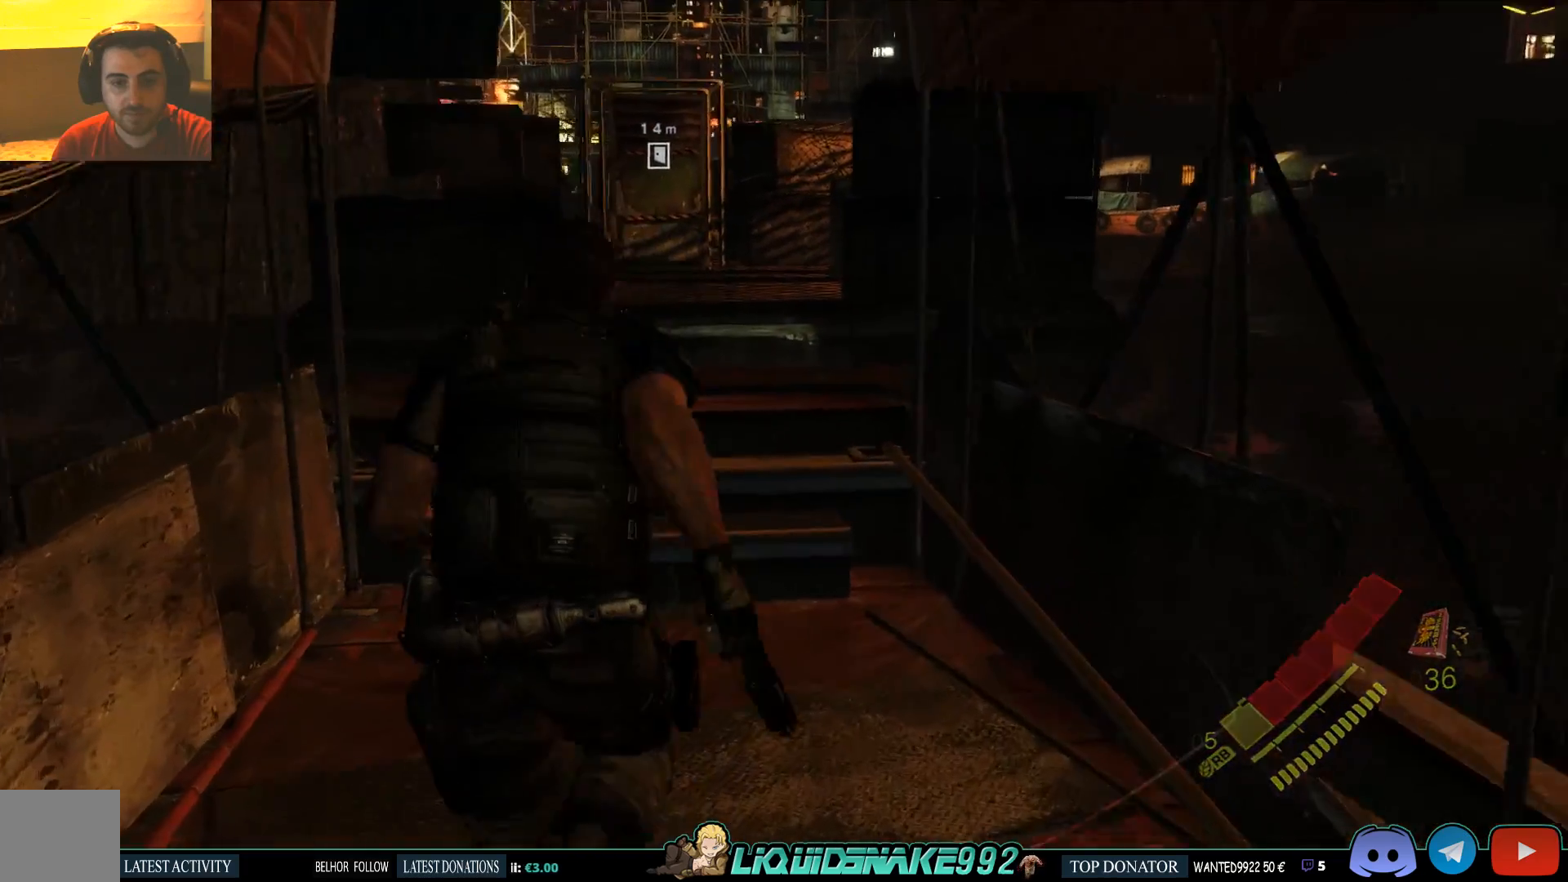
{"buttons": [], "left_stick": "up", "right_stick": "down-left", "events": [[433, "right_stick", "down-left"]]}